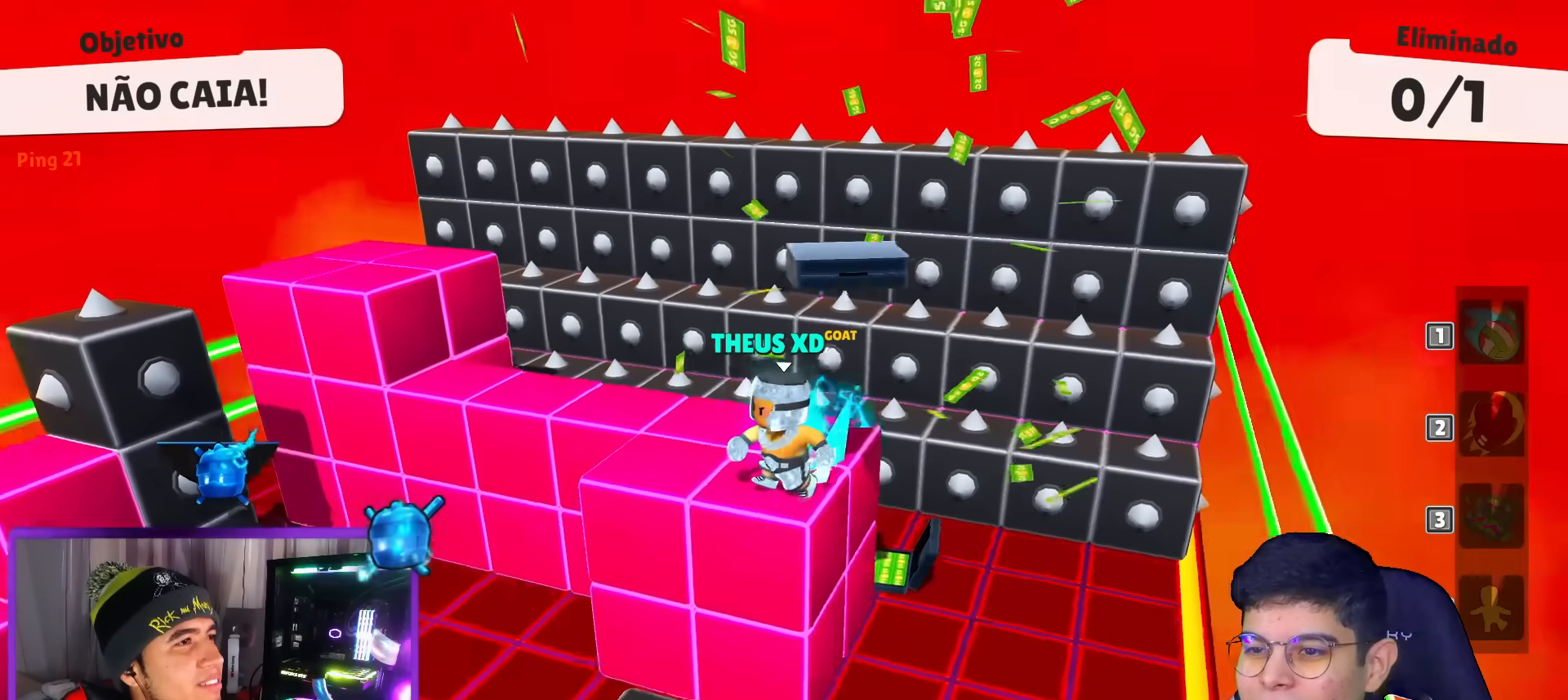
Gameplay with keyboard; each line is a JSON object with the keys held at the frame after it. "events" lists presses ("down") and releases ("up") of "down", "left", "punch", "right", "space", "up" and "volleyball" between this image and that frame as [ms after this image, input, new state], when the widget could be followed in between. No other keys are recorded. Mouse input is not recorded. Key names are as the overlay labels them; some are game actions (e.g. jump) rather than physical keys.
{"keys": [], "events": [[50, "up", "down"], [233, "left", "up"], [233, "up", "up"], [317, "right", "down"], [417, "right", "up"]]}
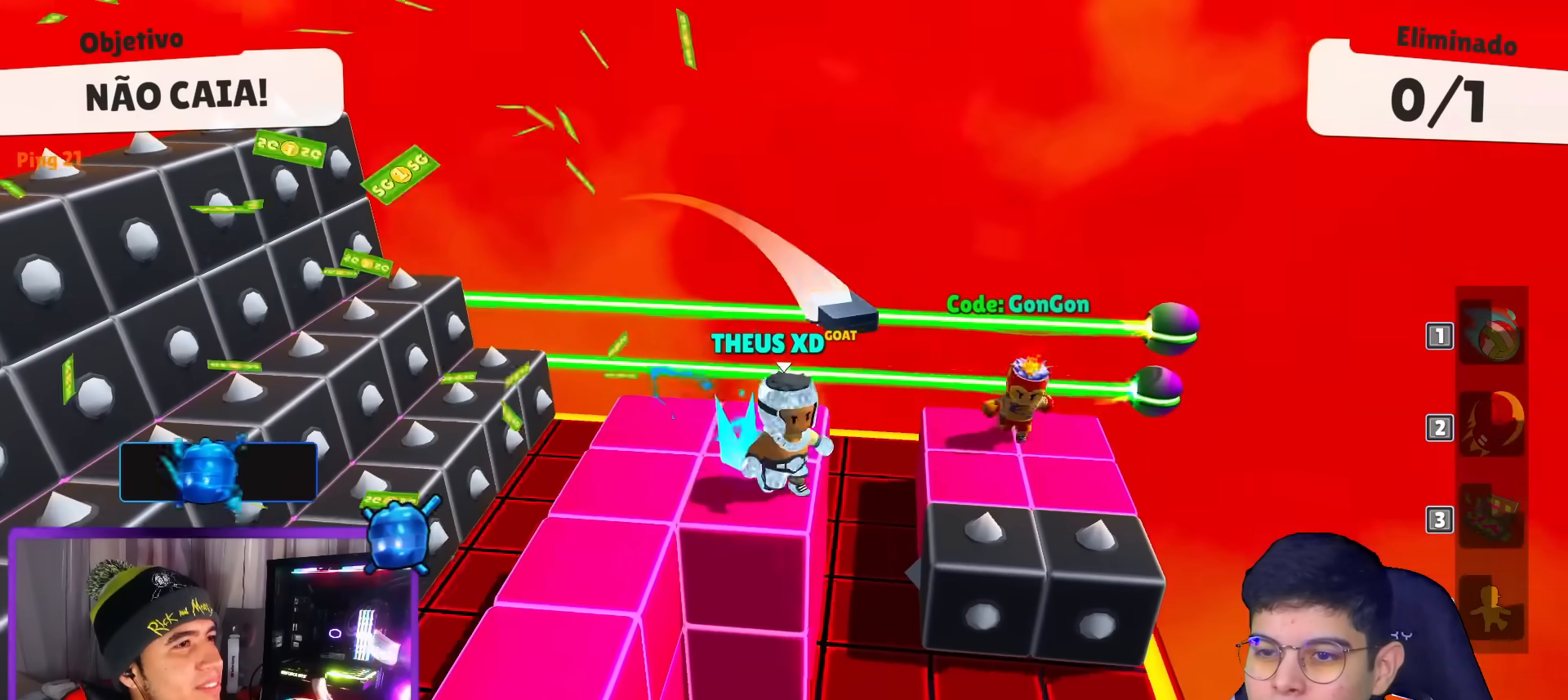
{"keys": [], "events": [[100, "left", "down"], [251, "left", "up"], [284, "left", "down"], [334, "up", "down"], [434, "left", "up"], [434, "up", "up"]]}
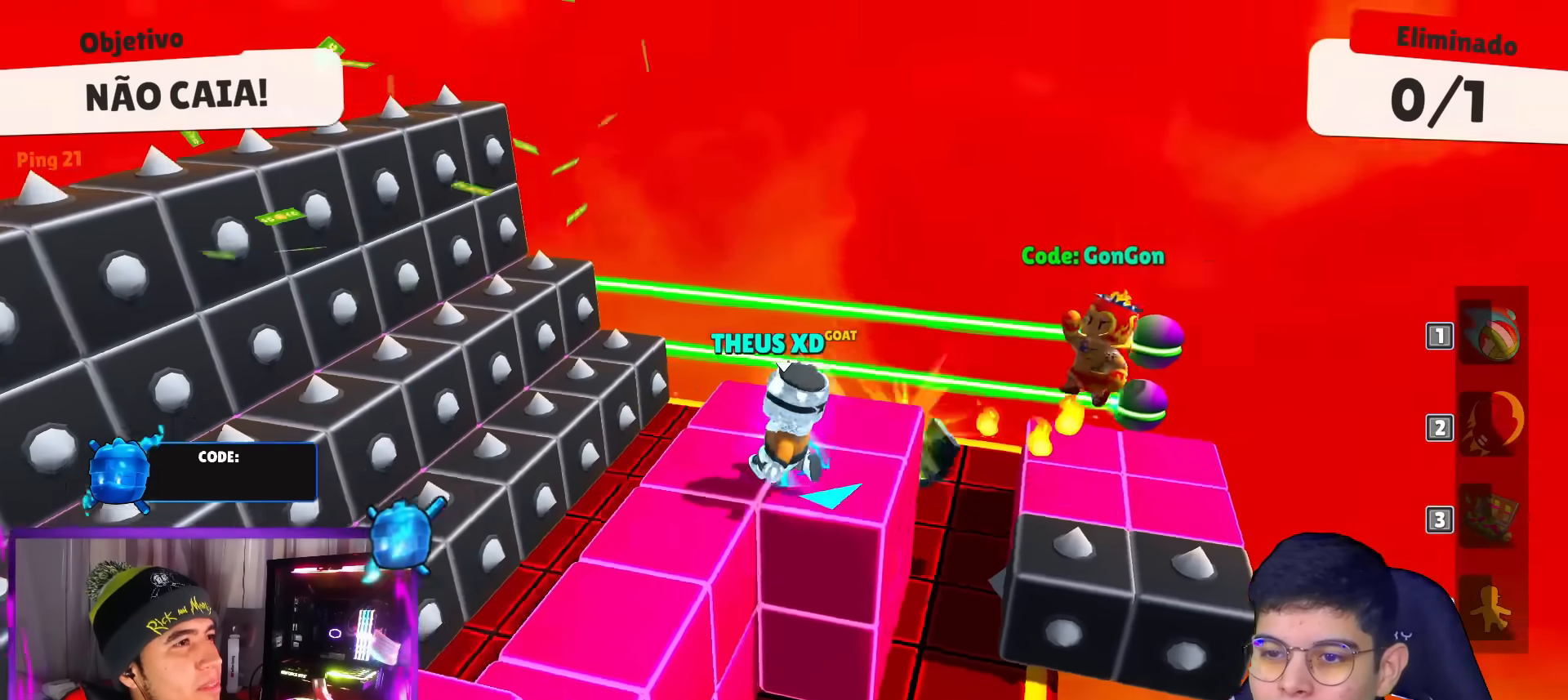
{"keys": ["up"], "events": [[400, "up", "down"]]}
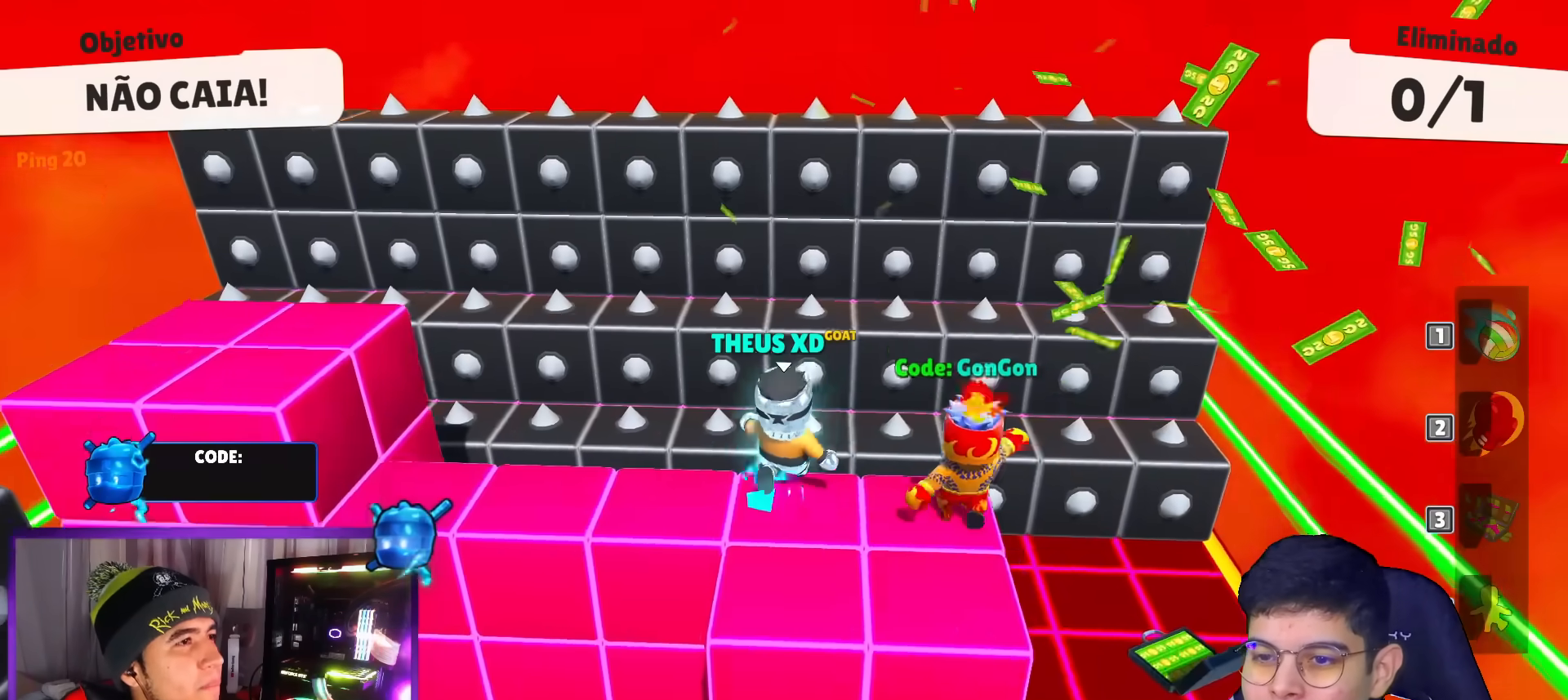
{"keys": ["up"], "events": [[50, "space", "down"], [134, "space", "up"]]}
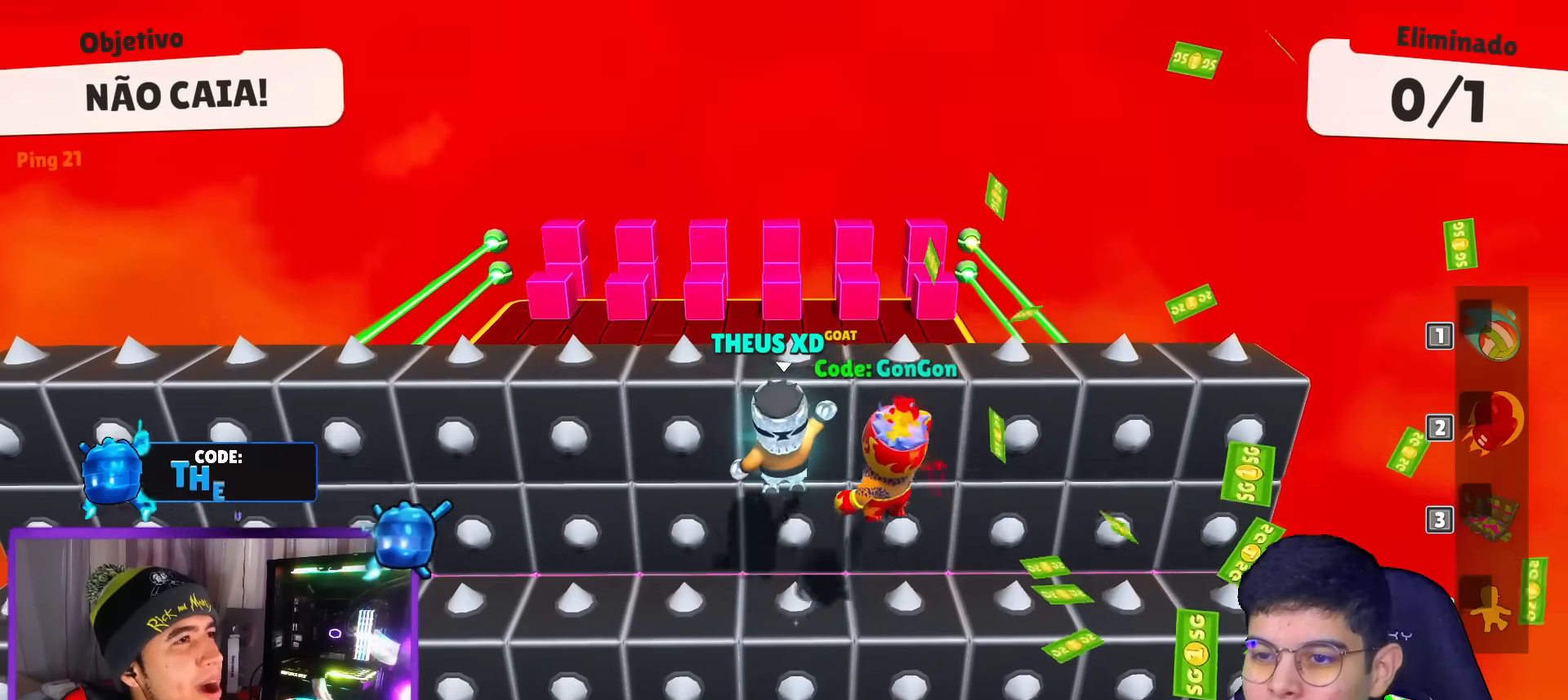
{"keys": [], "events": [[50, "space", "down"], [100, "space", "up"], [100, "up", "up"]]}
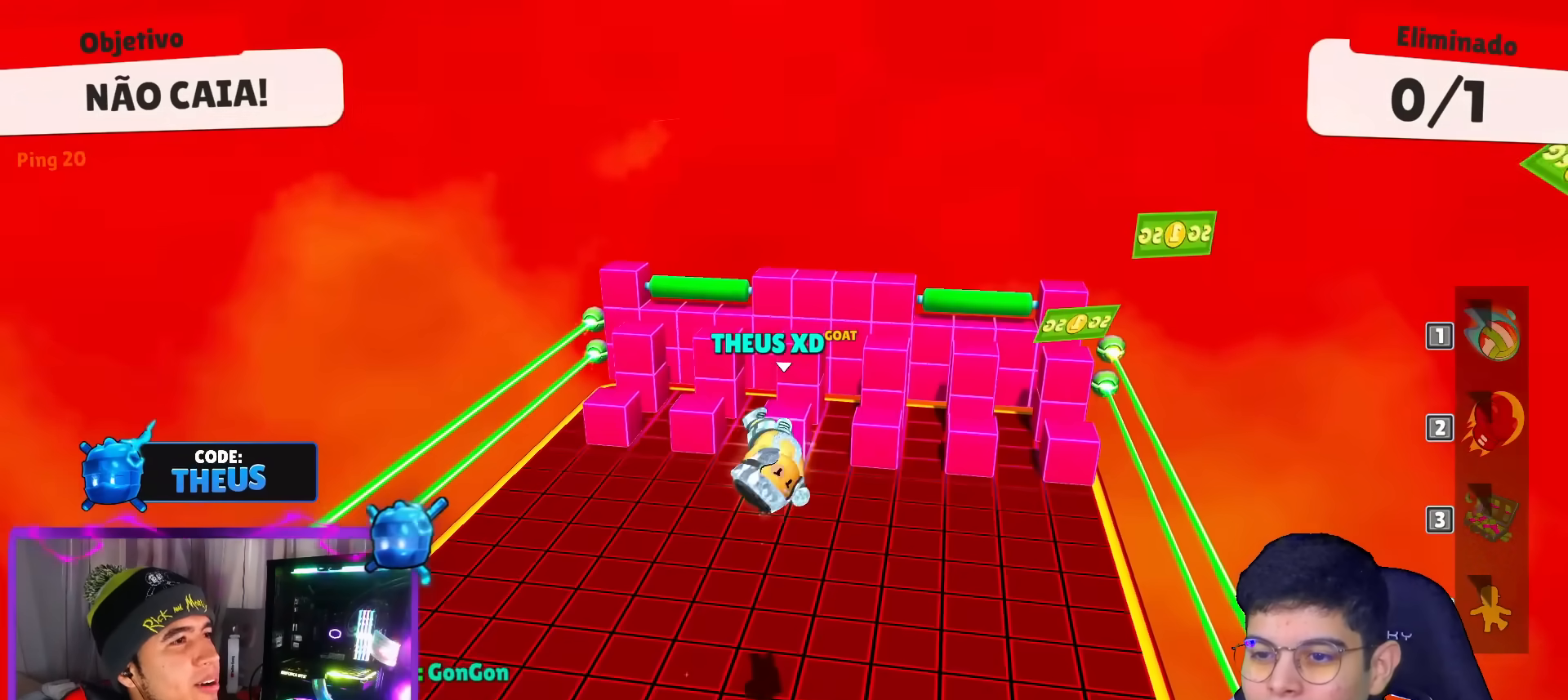
{"keys": ["left", "up"], "events": [[217, "left", "down"], [501, "up", "down"]]}
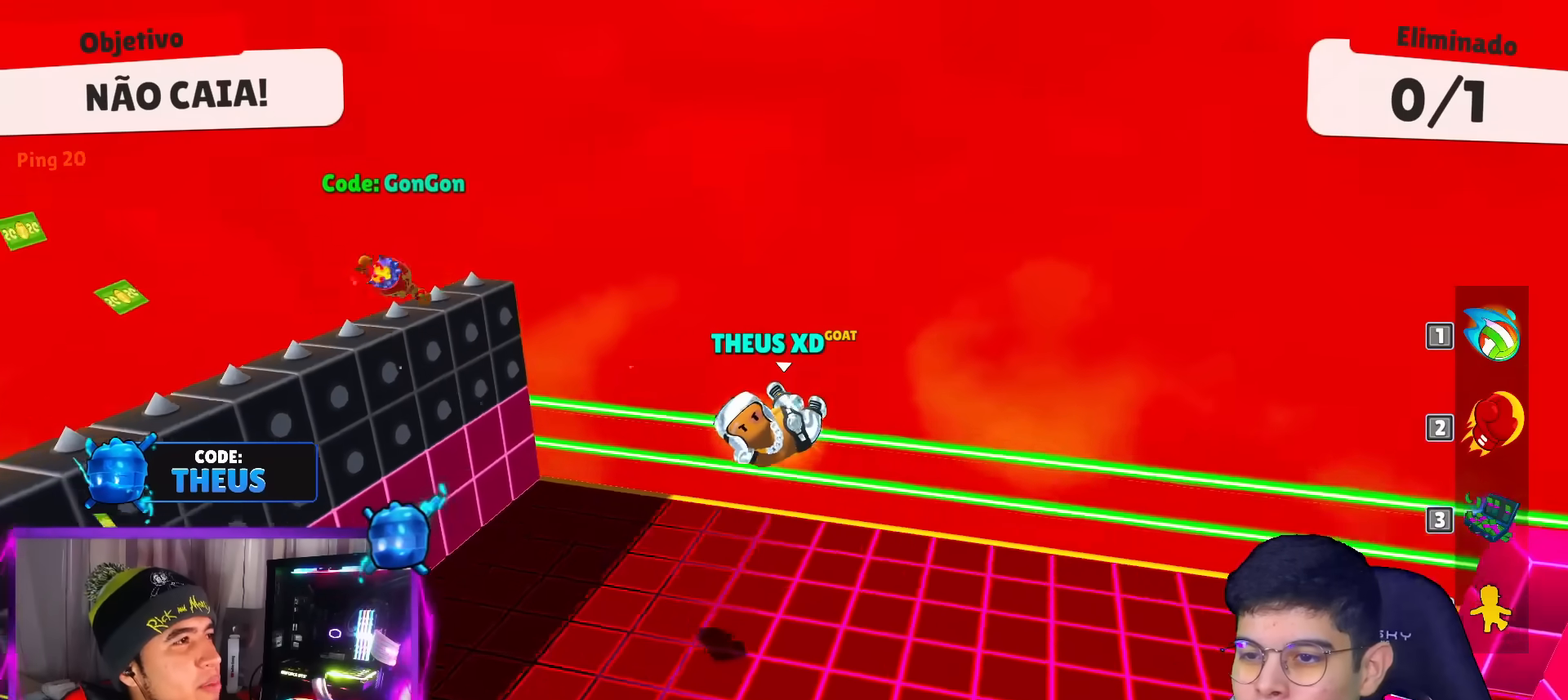
{"keys": ["space", "up"], "events": [[183, "left", "up"], [233, "space", "down"], [317, "space", "up"], [417, "space", "down"]]}
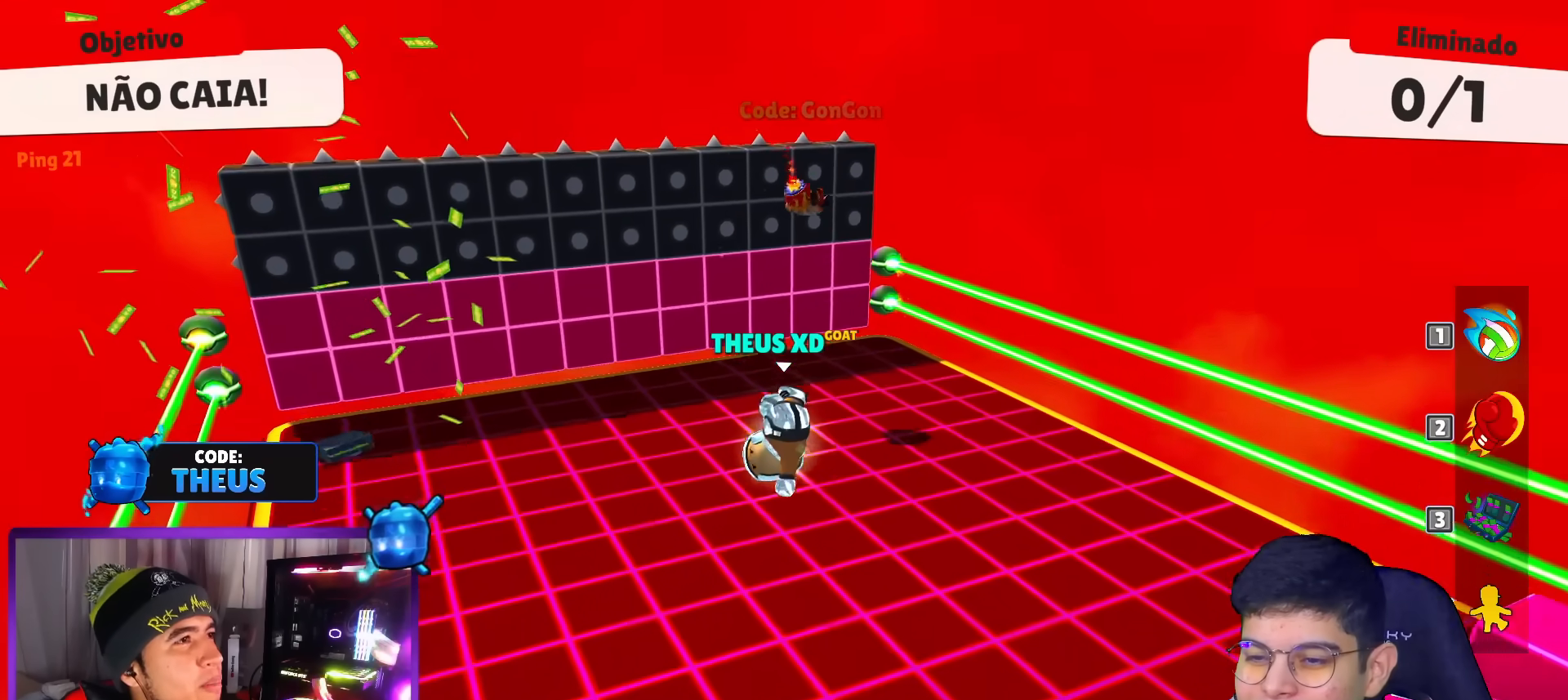
{"keys": ["space", "up"], "events": [[17, "space", "up"], [100, "space", "down"], [151, "space", "up"], [251, "space", "down"], [334, "space", "up"], [384, "space", "down"]]}
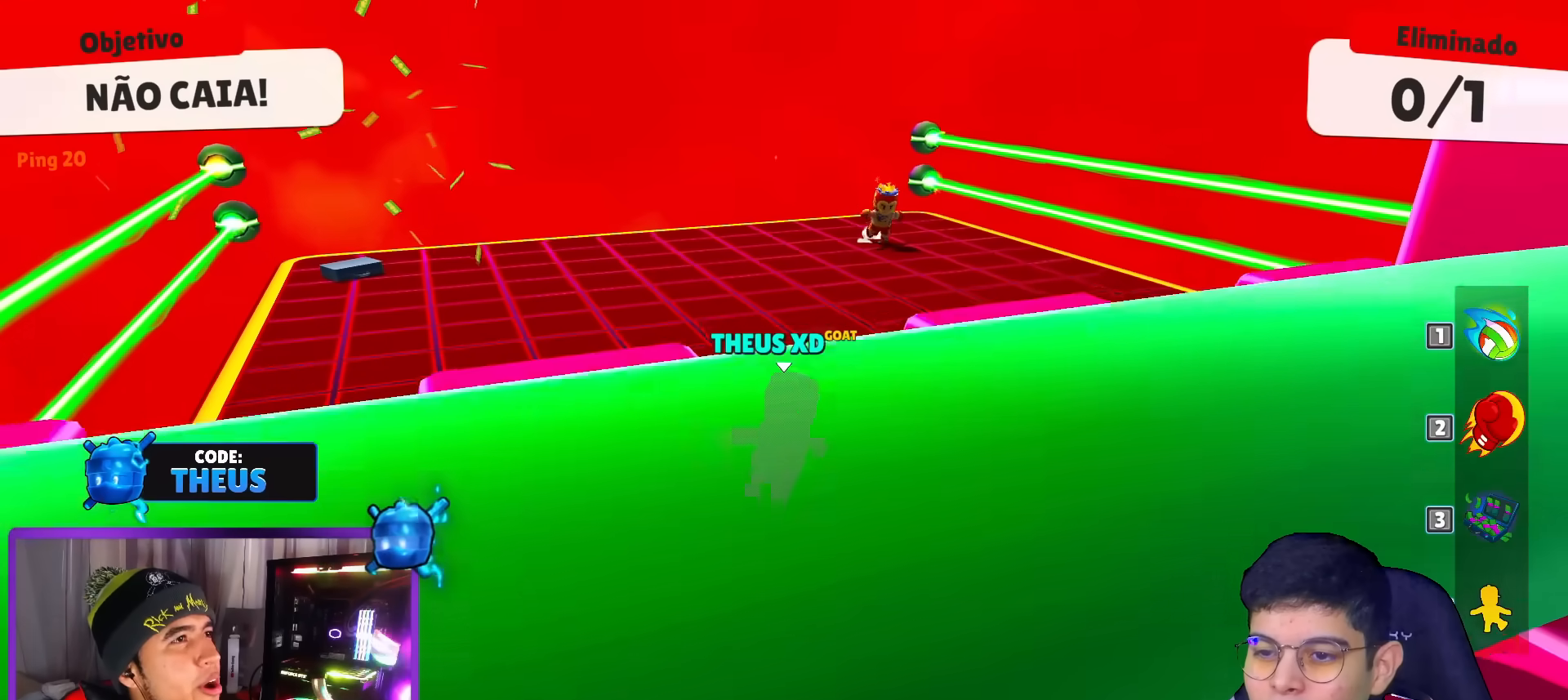
{"keys": ["up"], "events": [[33, "space", "up"], [67, "space", "down"], [167, "space", "up"], [267, "space", "down"], [350, "space", "up"]]}
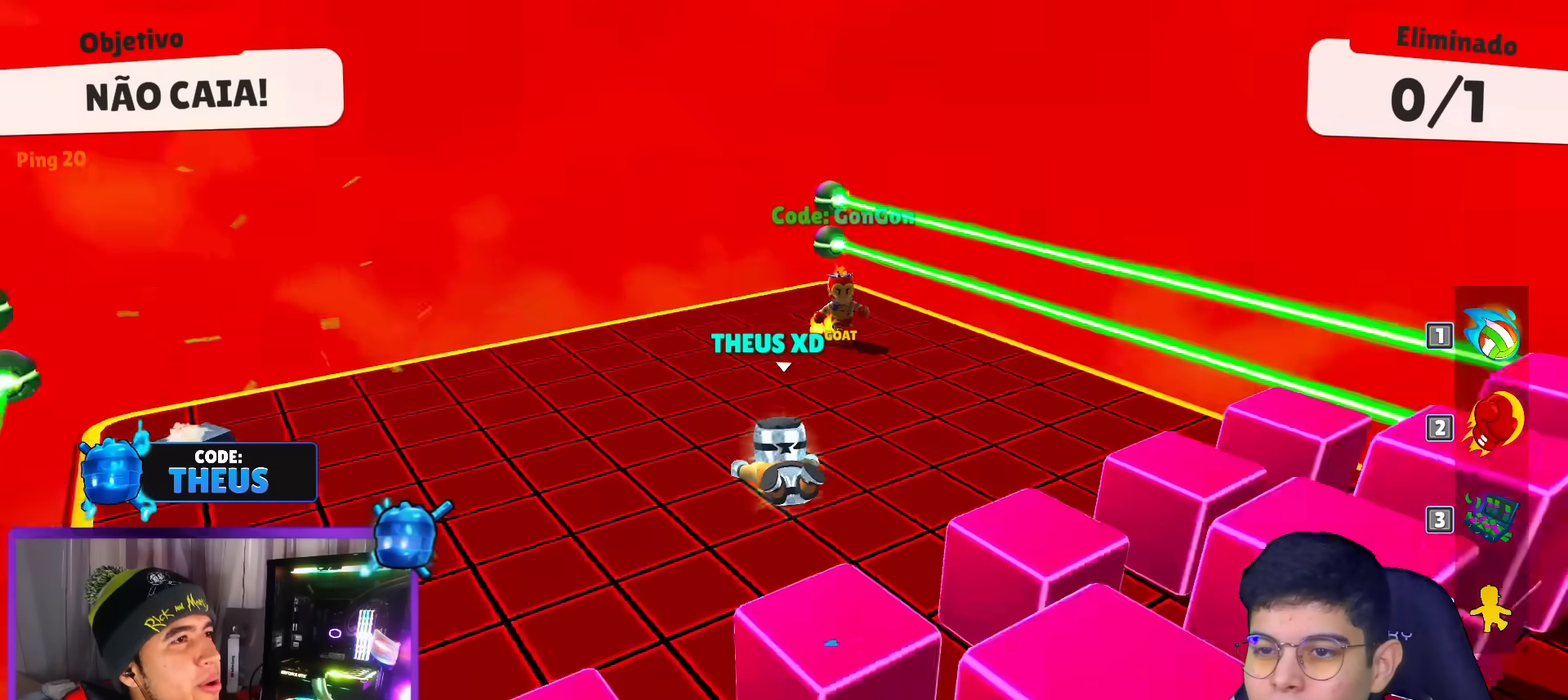
{"keys": ["down", "left"], "events": [[84, "left", "down"], [134, "up", "up"], [234, "down", "down"]]}
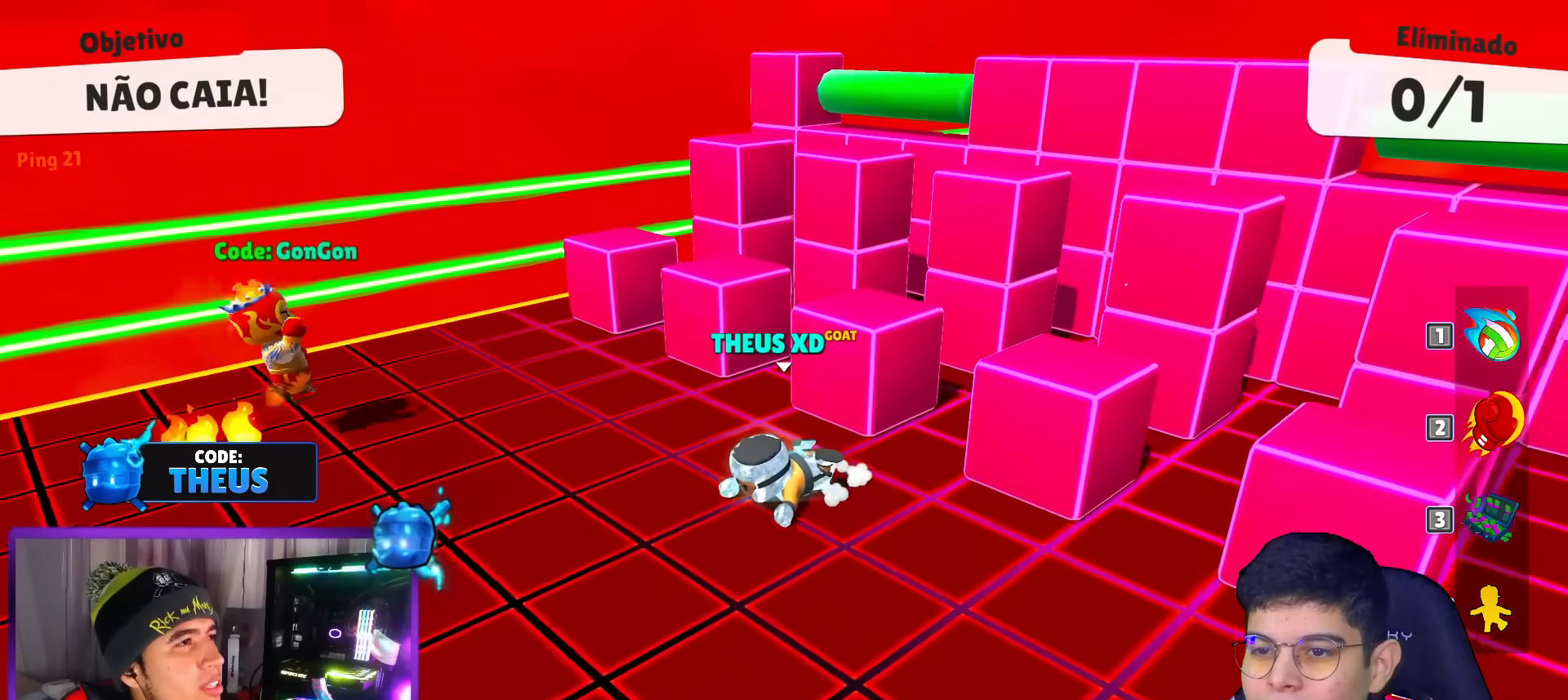
{"keys": ["up"], "events": [[34, "down", "up"], [401, "up", "down"], [501, "left", "up"]]}
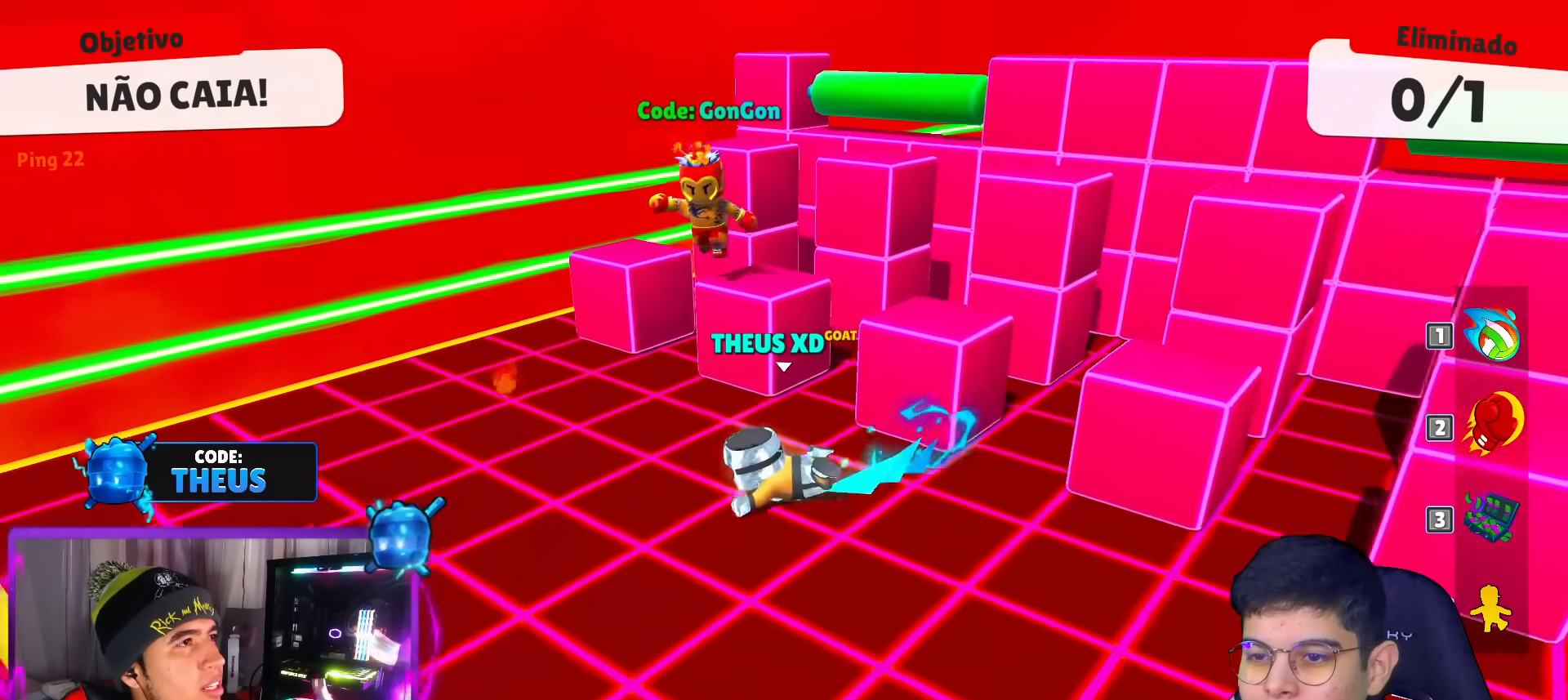
{"keys": ["left"], "events": [[83, "space", "down"], [183, "space", "up"], [283, "up", "up"], [317, "left", "down"]]}
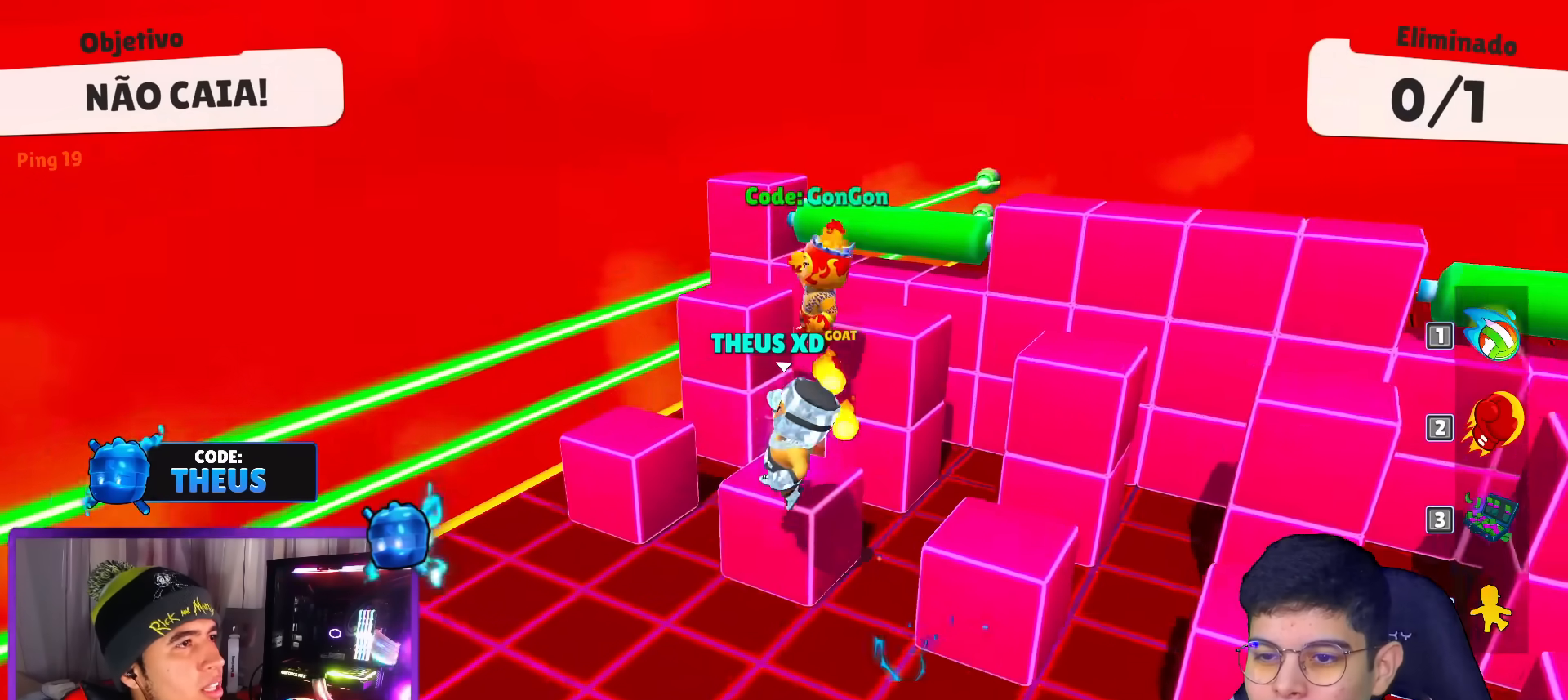
{"keys": [], "events": [[17, "punch", "down"], [67, "left", "up"], [100, "right", "down"], [134, "punch", "up"], [300, "up", "down"], [384, "right", "up"], [384, "up", "up"]]}
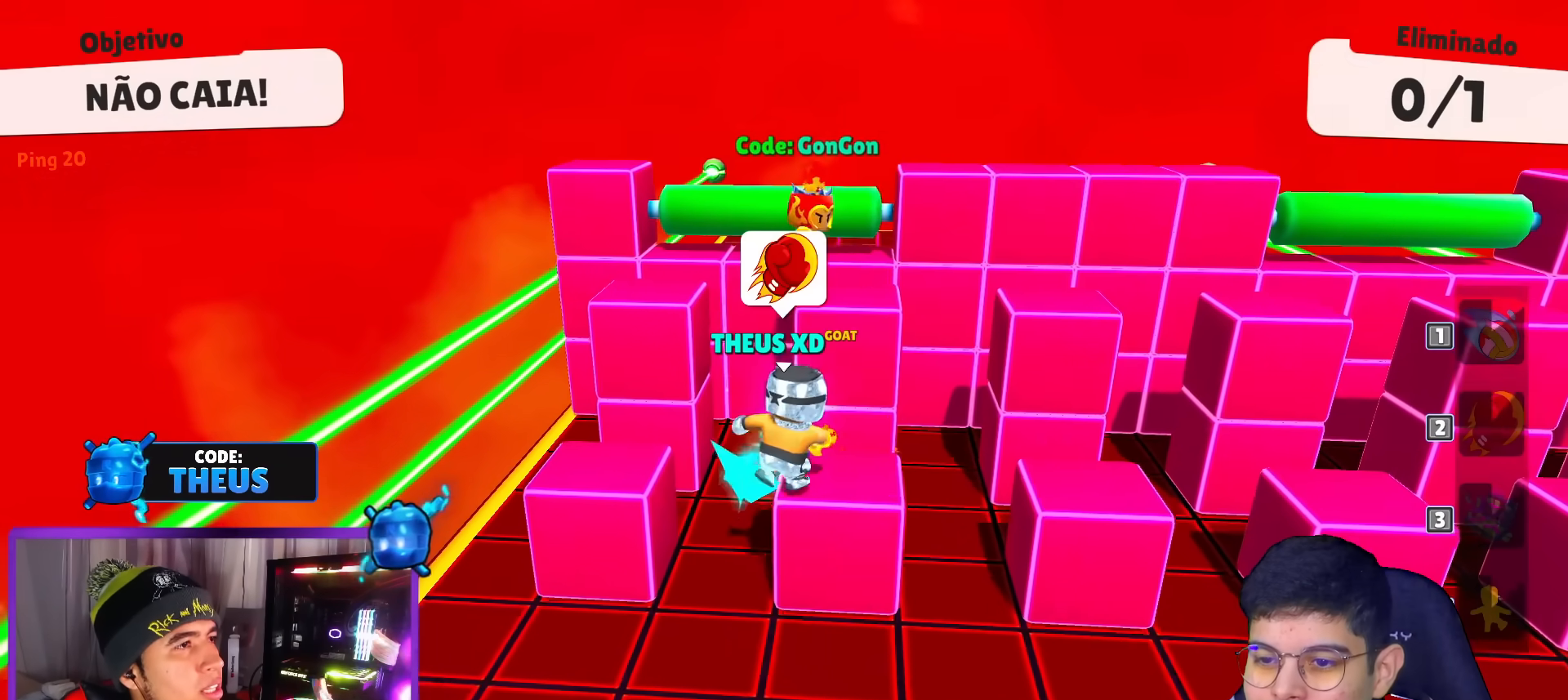
{"keys": [], "events": []}
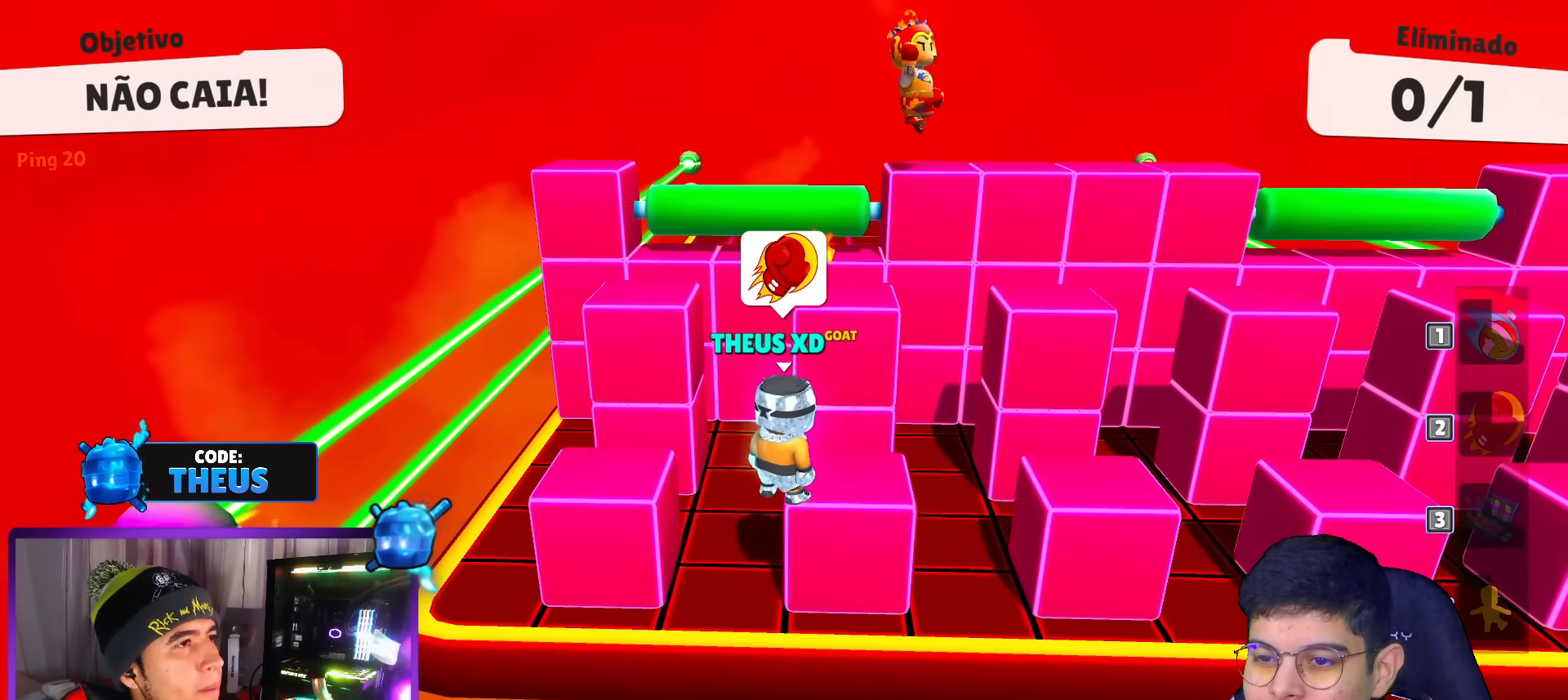
{"keys": ["down", "left"], "events": [[50, "right", "down"], [50, "space", "down"], [84, "up", "down"], [184, "right", "up"], [184, "space", "up"], [234, "up", "up"], [417, "down", "down"], [417, "left", "down"]]}
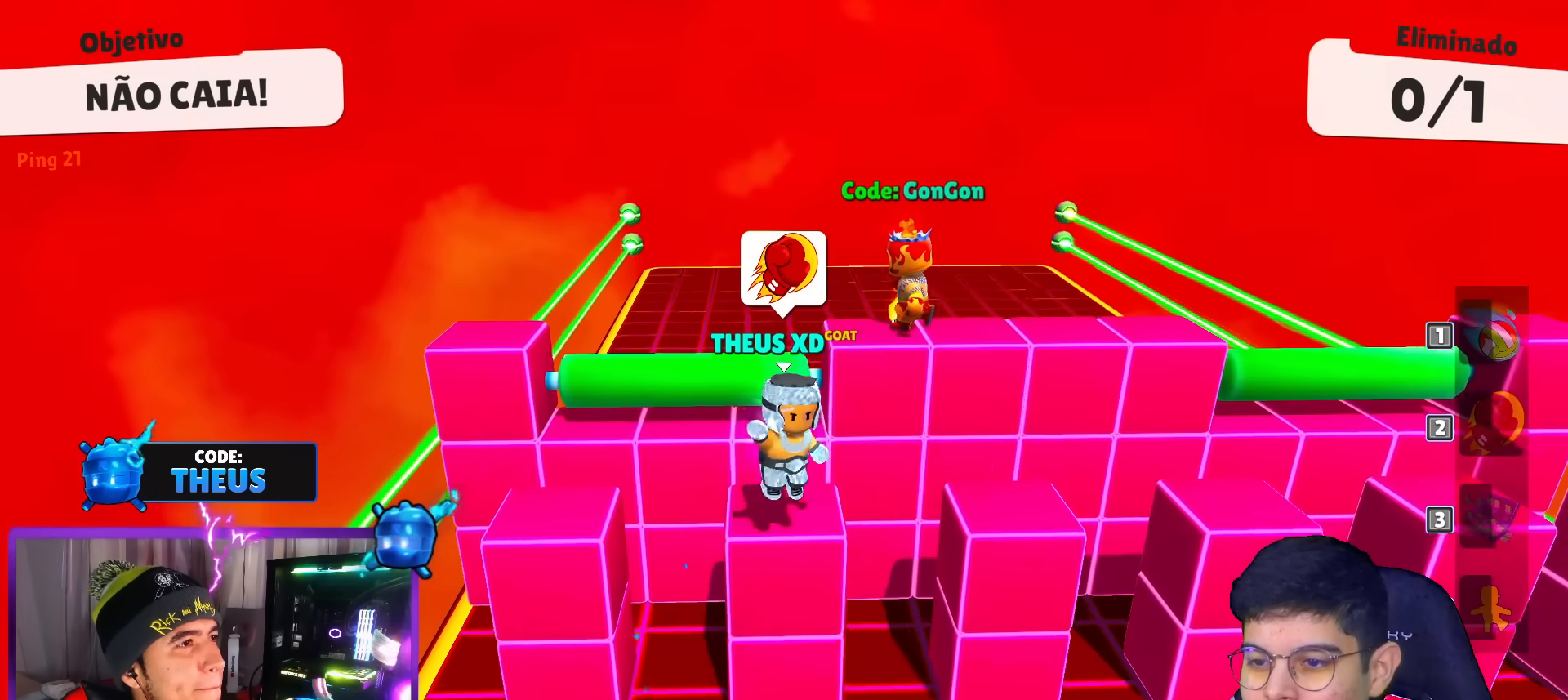
{"keys": ["space", "up"], "events": [[200, "left", "up"], [300, "right", "down"], [333, "down", "up"], [433, "right", "up"], [433, "space", "down"], [433, "up", "down"]]}
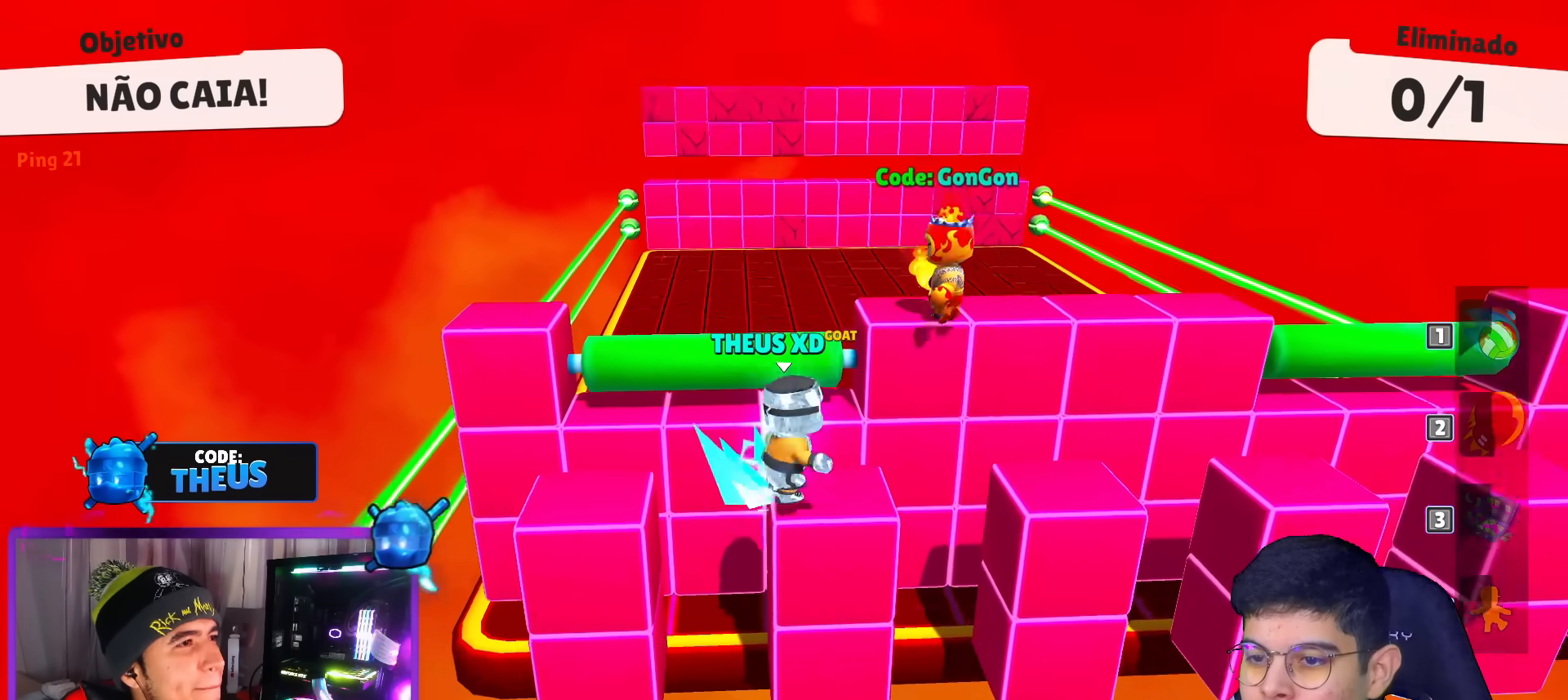
{"keys": ["right"], "events": [[34, "space", "up"], [117, "space", "down"], [217, "space", "up"], [451, "right", "down"], [451, "up", "up"]]}
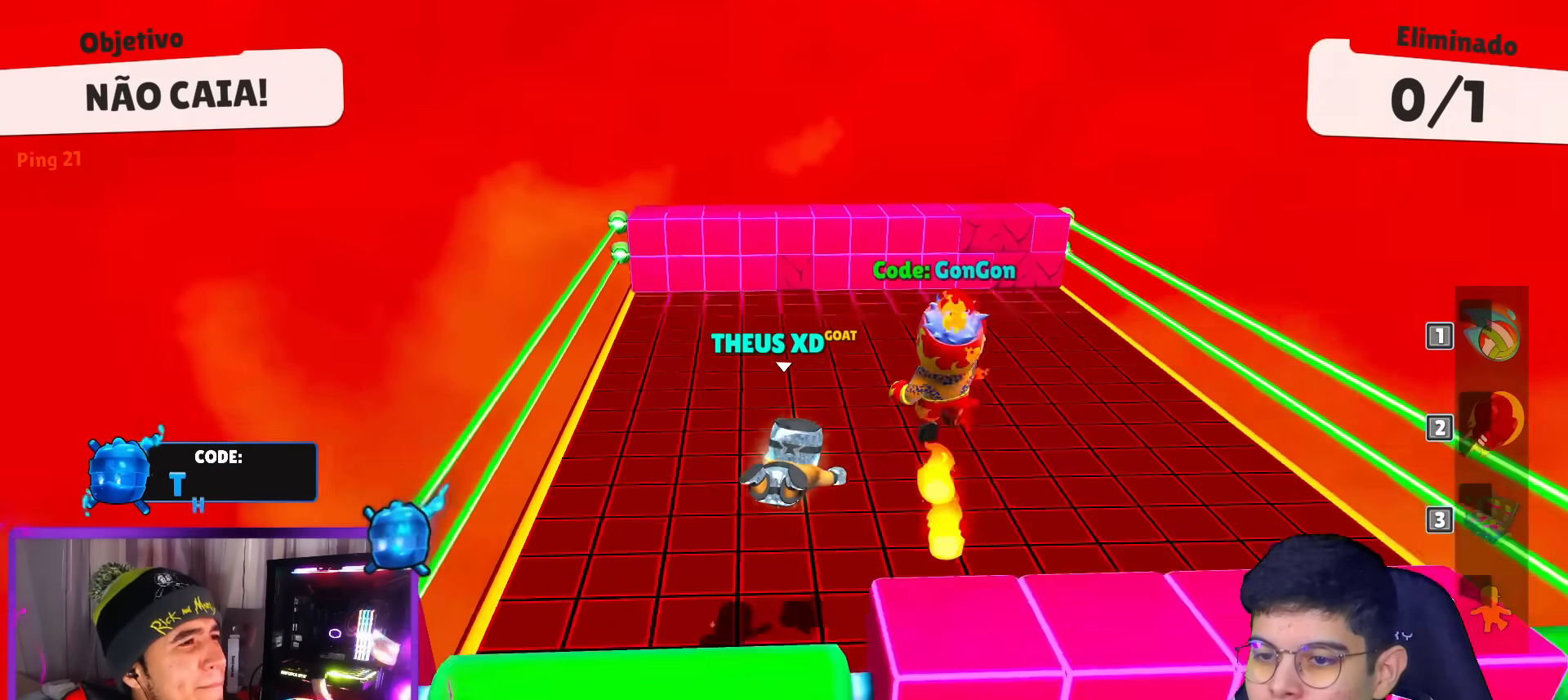
{"keys": [], "events": [[50, "down", "down"], [133, "left", "down"], [133, "right", "up"], [283, "right", "down"], [300, "left", "up"], [350, "down", "up"], [400, "down", "down"], [450, "right", "up"], [500, "down", "up"]]}
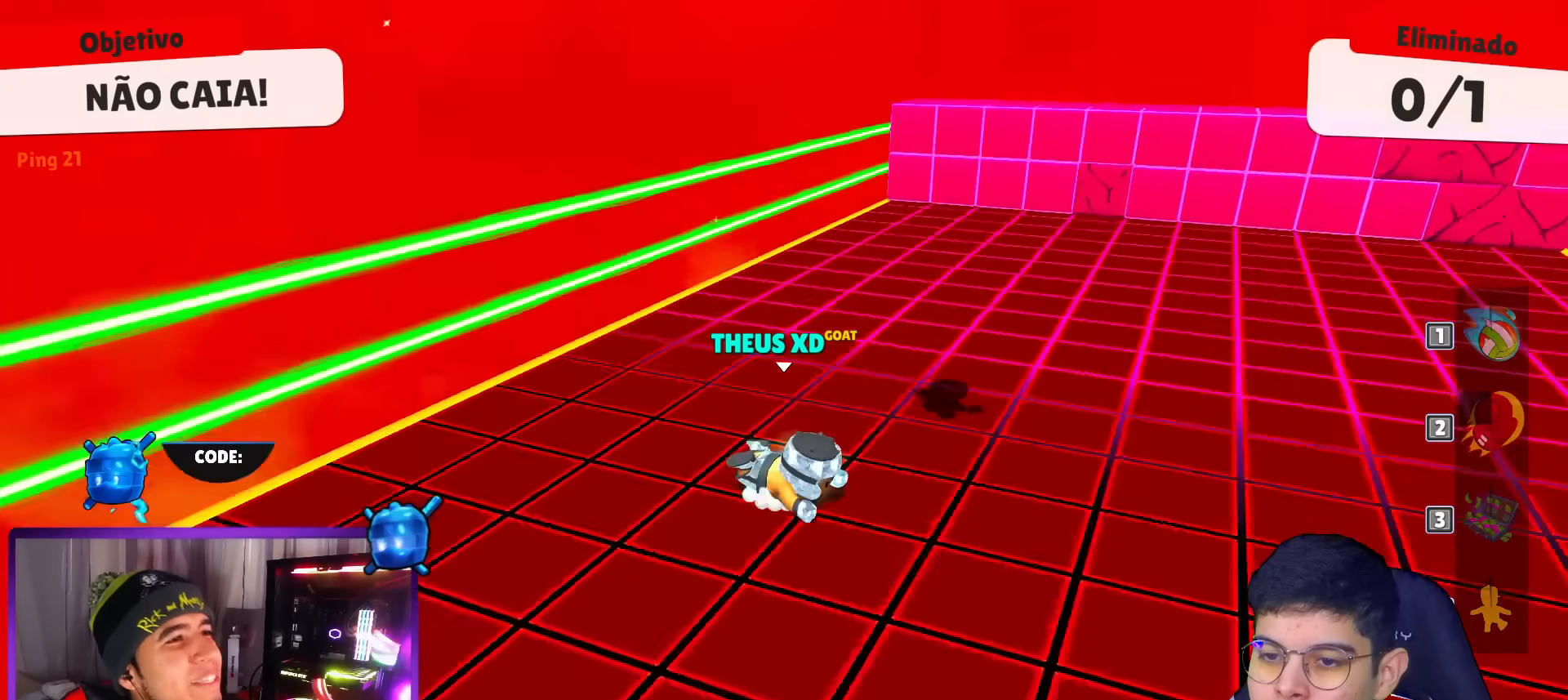
{"keys": ["right", "up"], "events": [[50, "right", "down"], [84, "up", "down"], [234, "right", "up"], [284, "right", "down"]]}
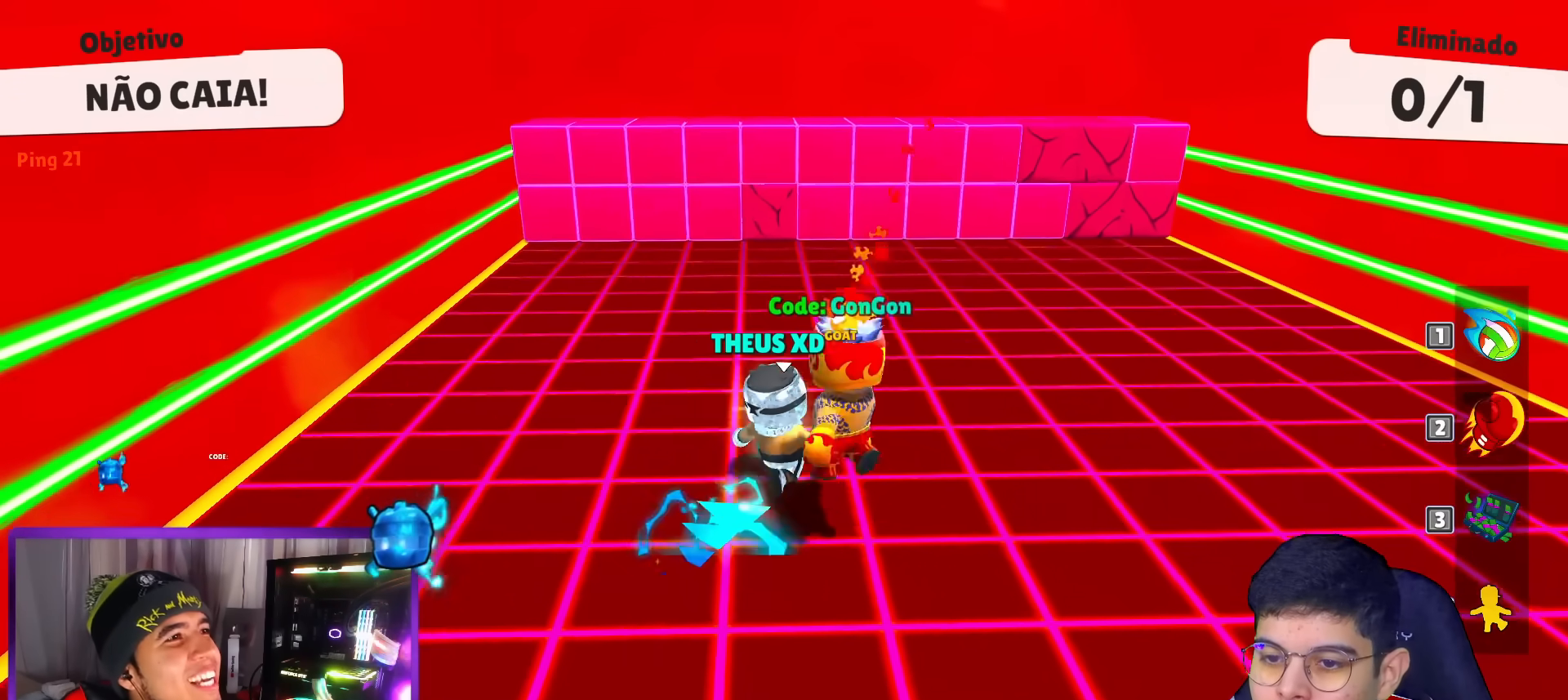
{"keys": ["right", "up"], "events": [[200, "up", "up"], [483, "up", "down"]]}
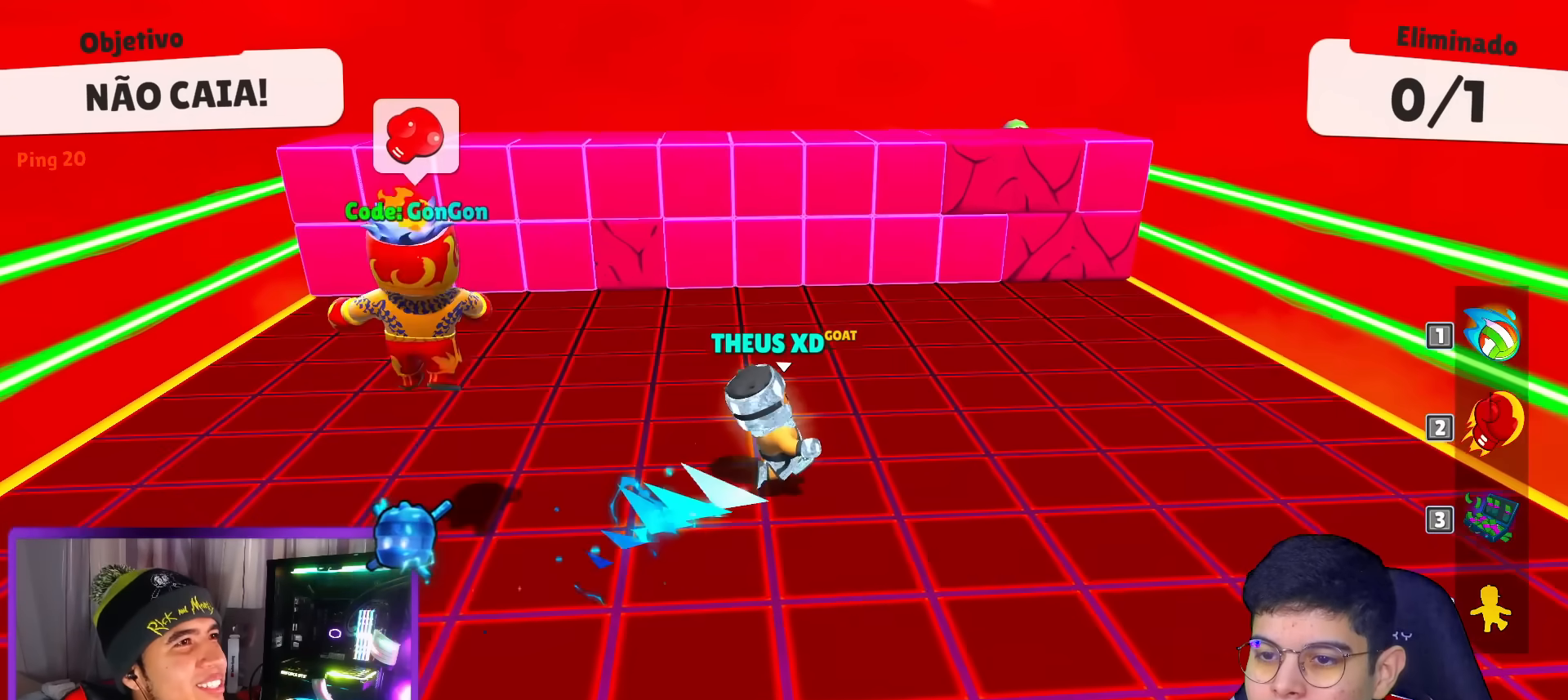
{"keys": ["space", "up"], "events": [[117, "right", "up"], [217, "space", "down"], [351, "space", "up"], [451, "space", "down"]]}
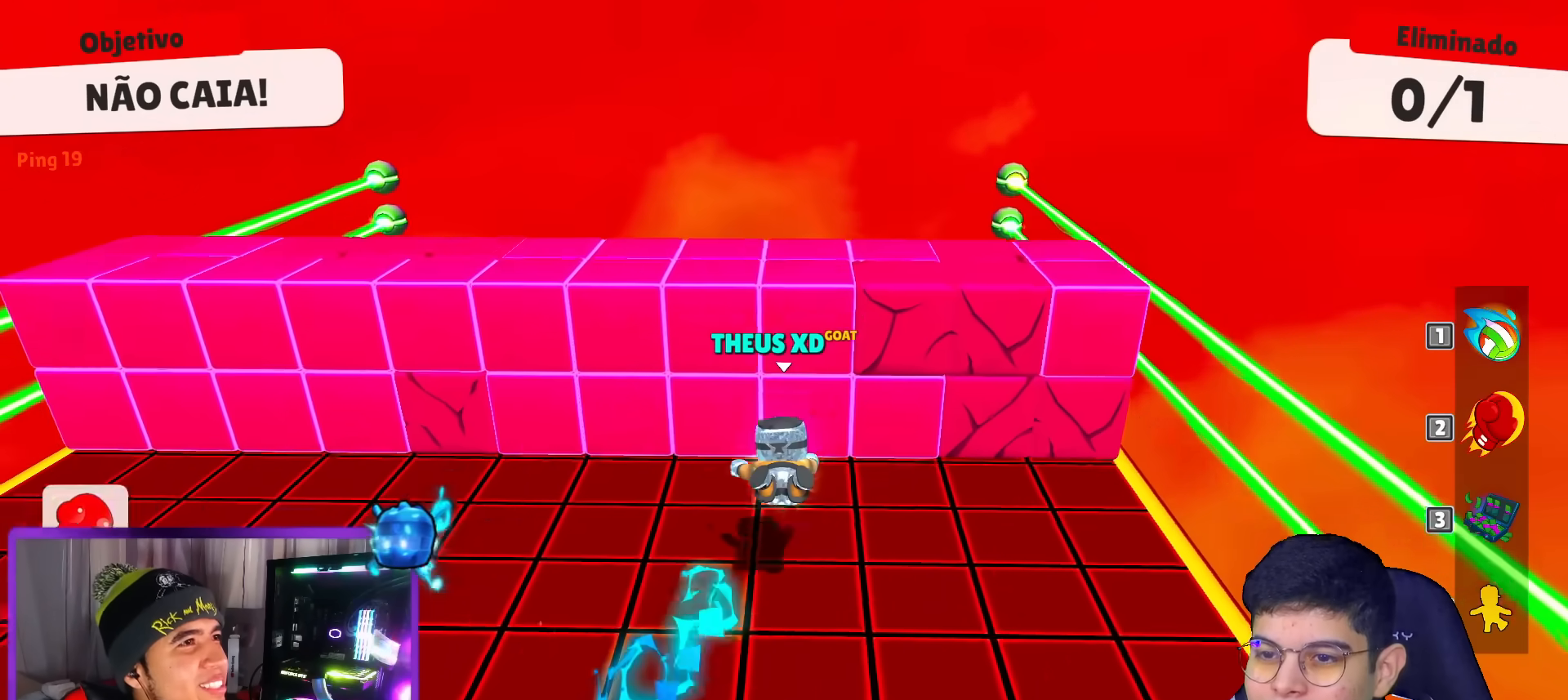
{"keys": ["down", "left"], "events": [[133, "right", "down"], [133, "space", "up"], [183, "up", "up"], [317, "down", "down"], [417, "left", "down"], [417, "right", "up"]]}
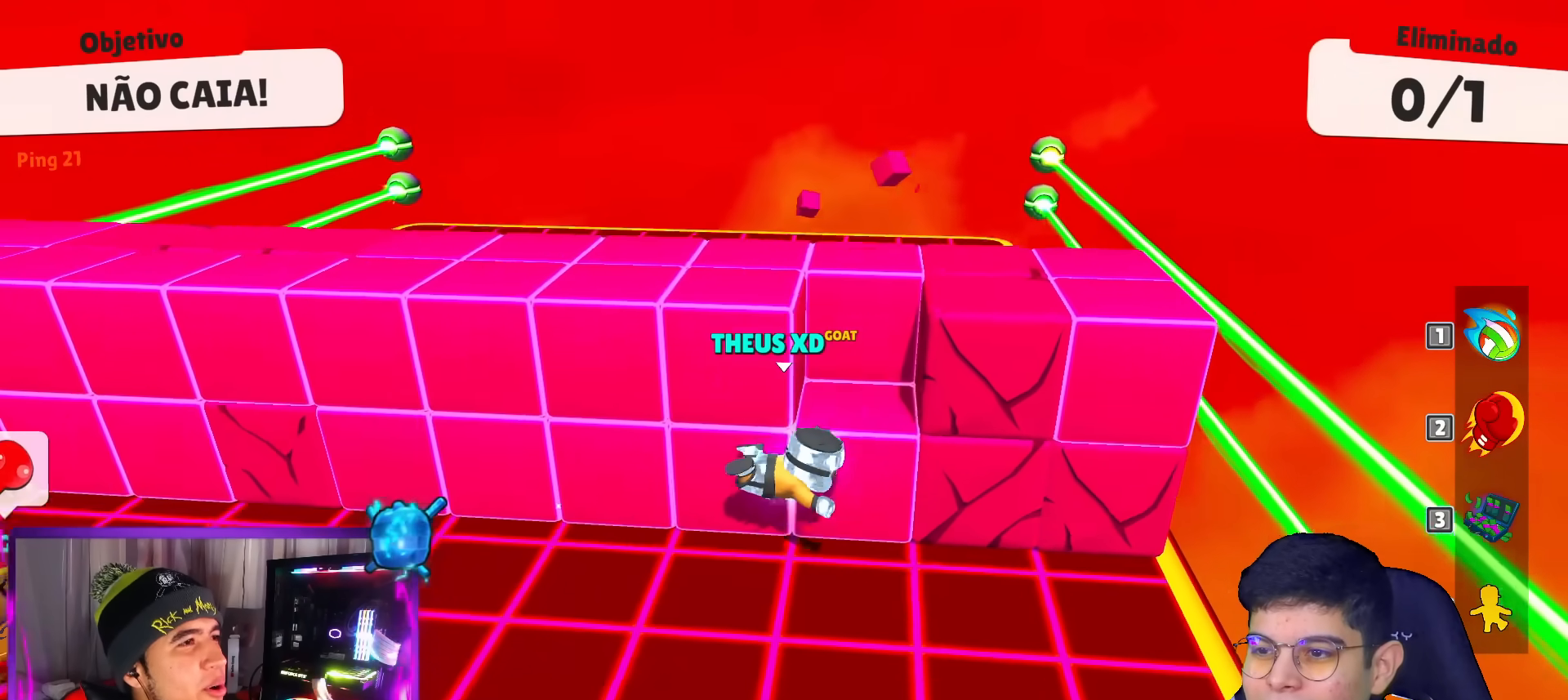
{"keys": [], "events": [[100, "down", "up"], [100, "left", "up"], [100, "right", "down"], [117, "right", "up"], [300, "left", "down"], [401, "left", "up"]]}
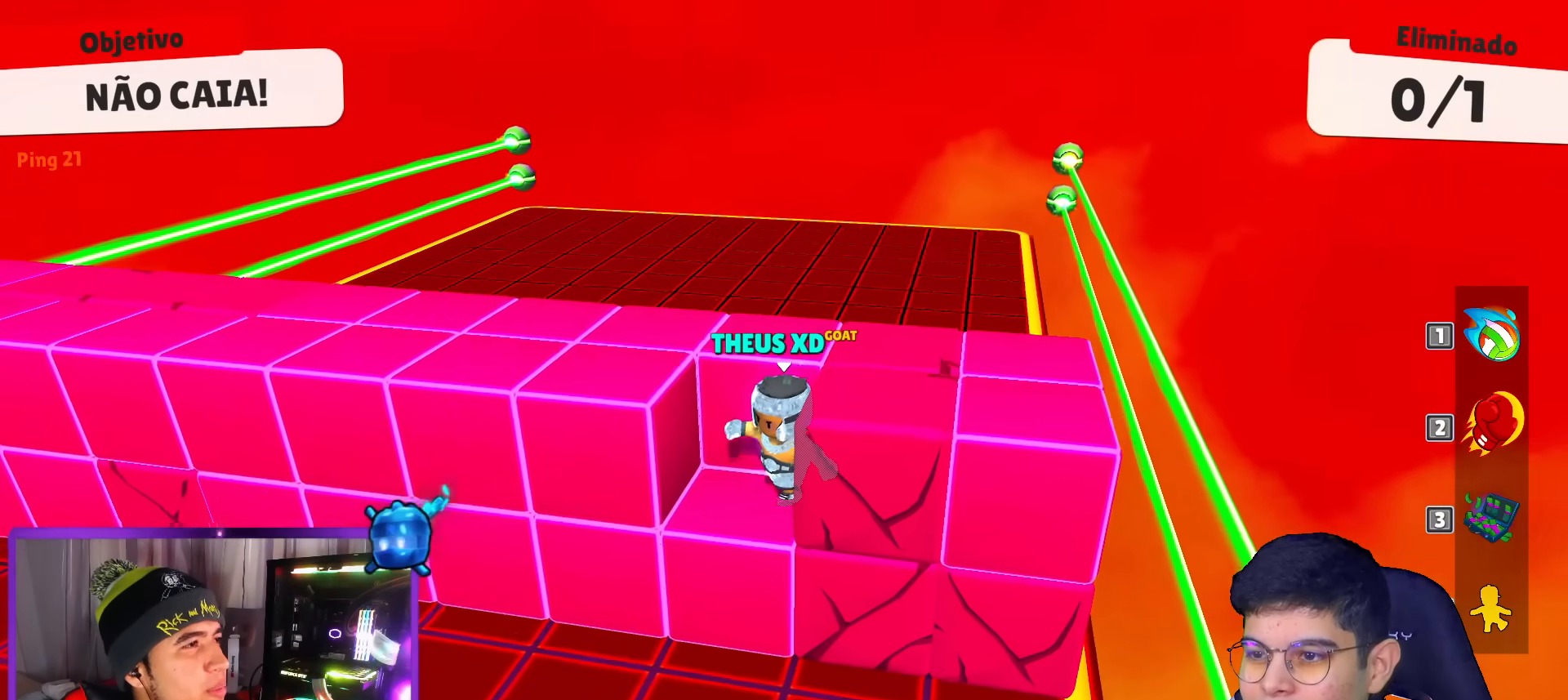
{"keys": [], "events": []}
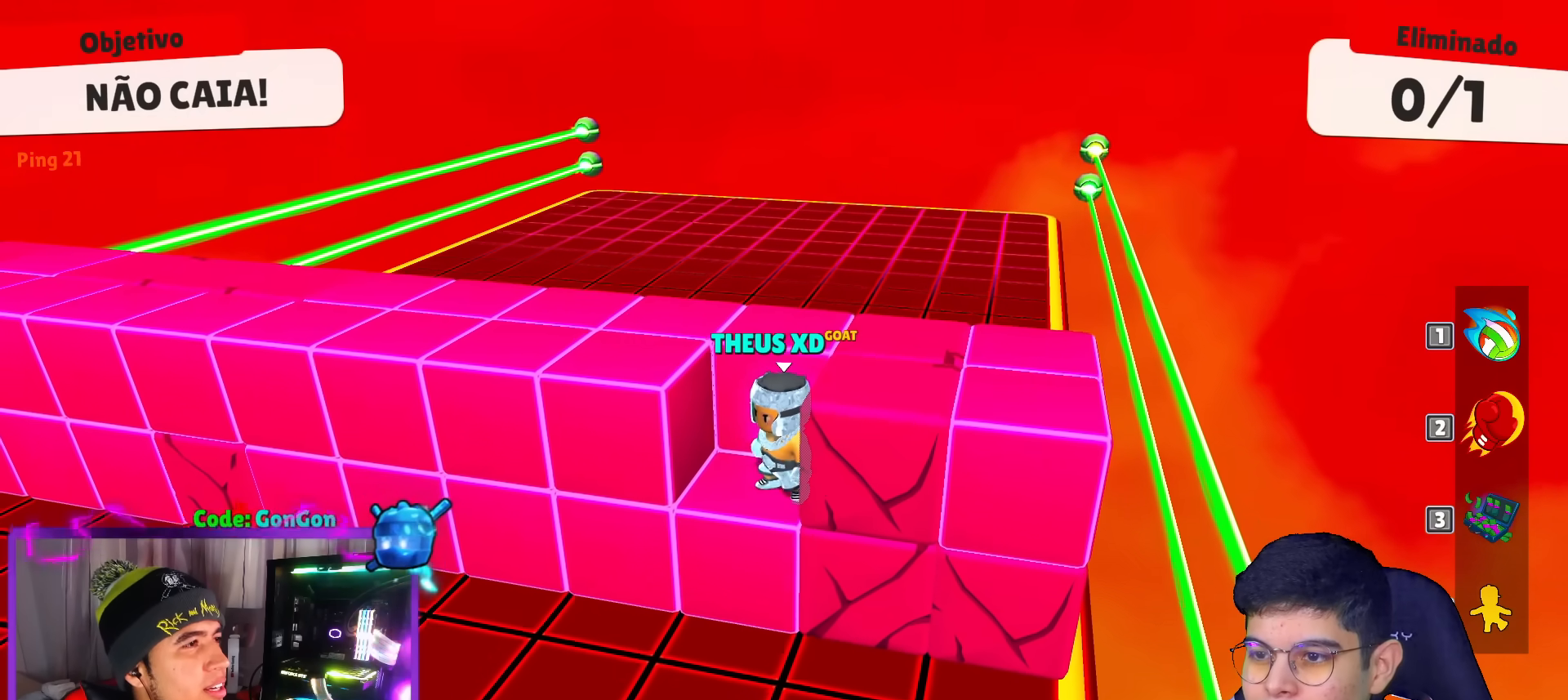
{"keys": ["up"], "events": [[467, "up", "down"]]}
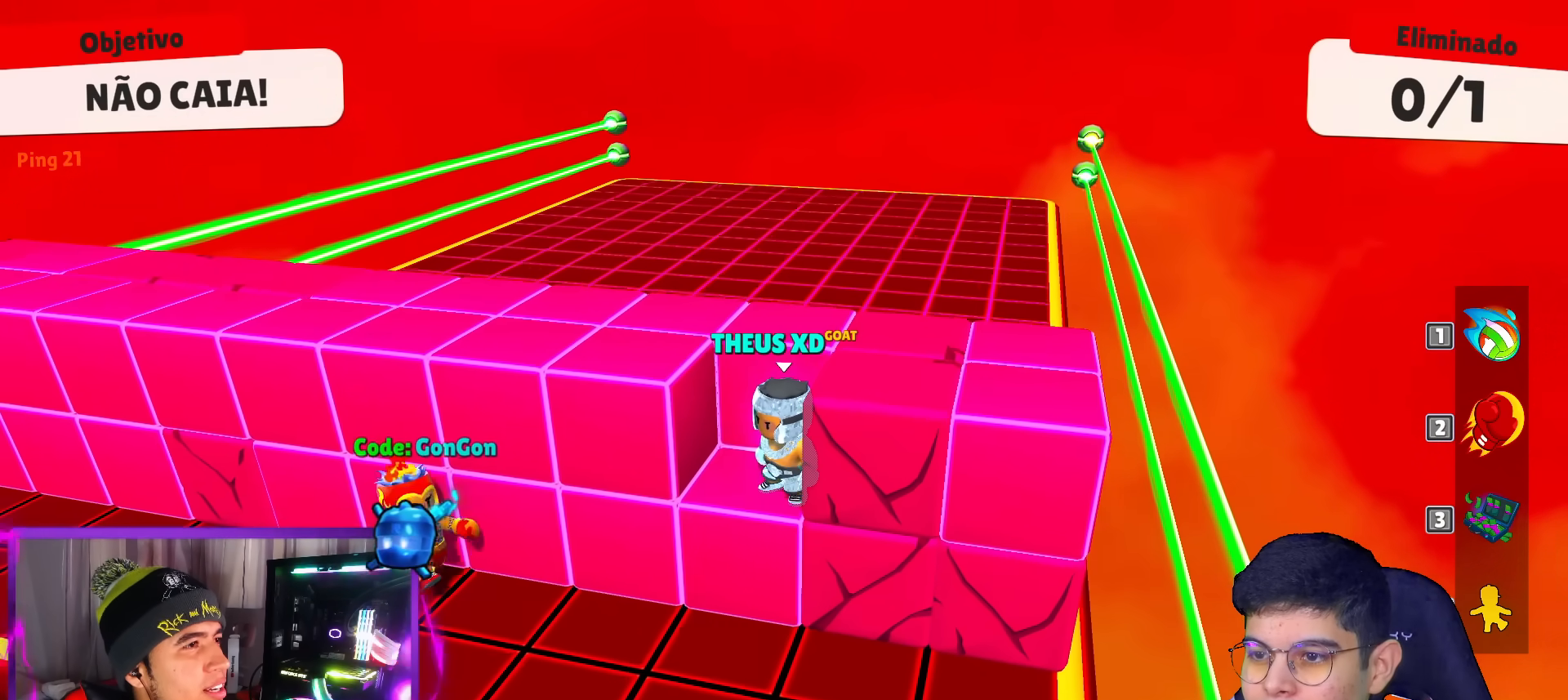
{"keys": [], "events": [[167, "up", "up"], [400, "space", "down"], [483, "space", "up"]]}
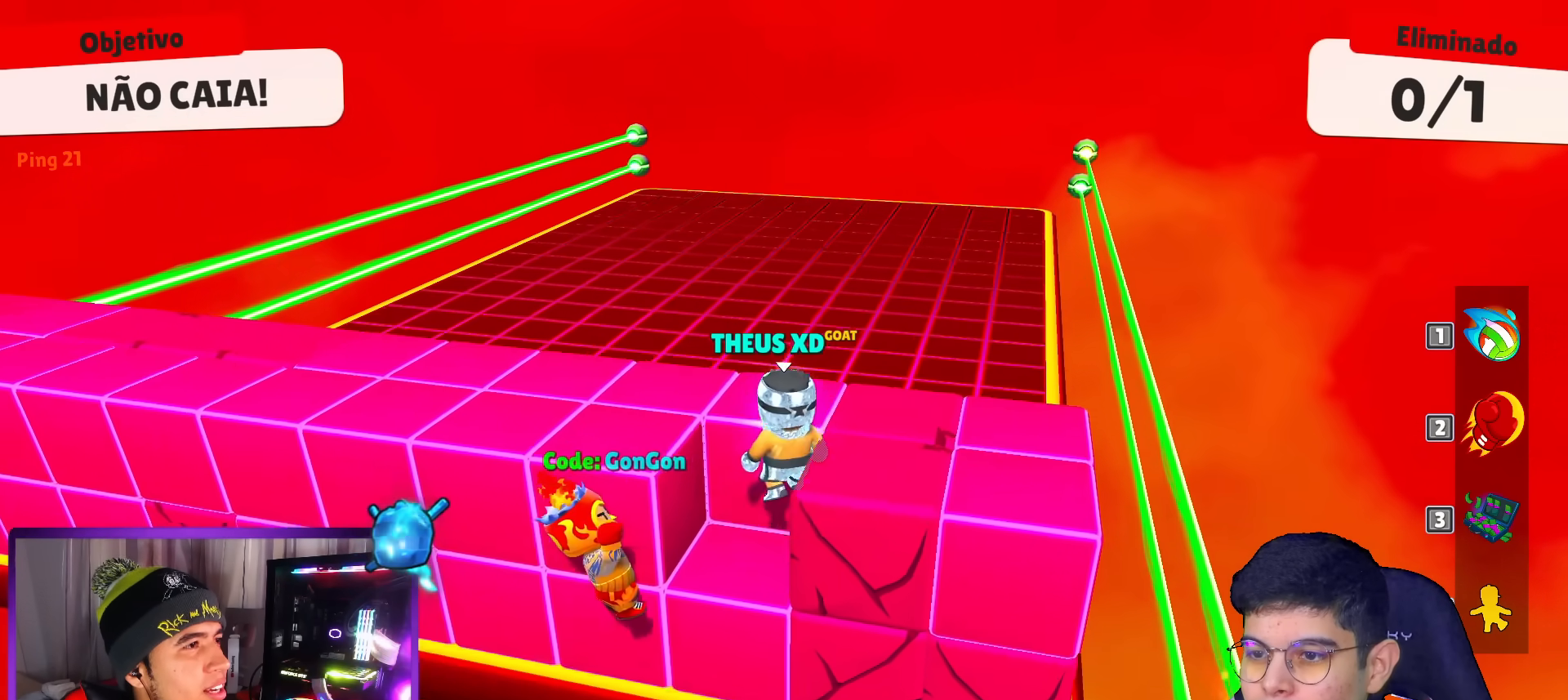
{"keys": ["up"], "events": [[367, "up", "down"]]}
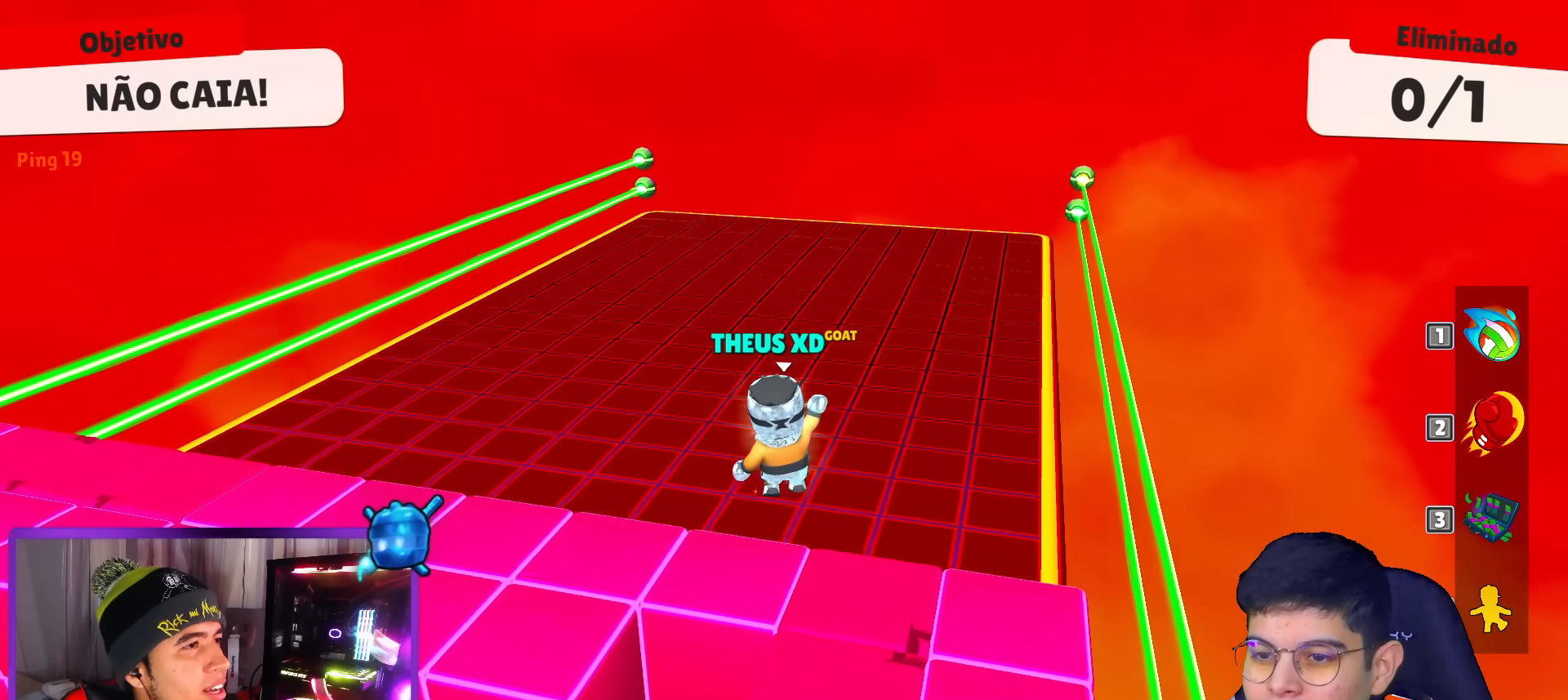
{"keys": [], "events": [[100, "right", "down"], [100, "up", "up"], [183, "right", "up"]]}